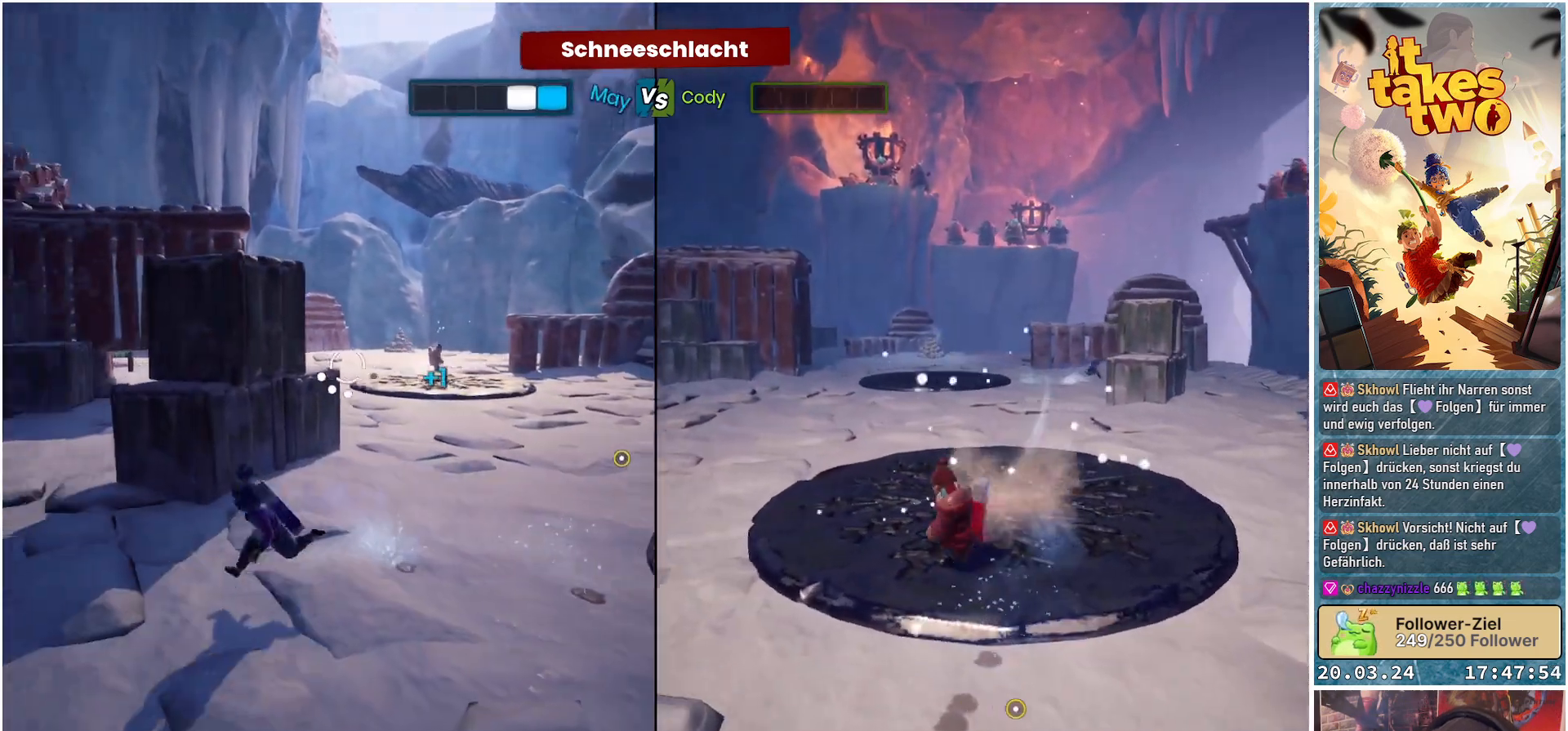
Gameplay with a controller (Xbox layout); each line is a JSON object with the inputs held at the frame after it. "events" lists button and stick changes between this image and that frame as [ms after this image, input, new state], when the widget could be followed in between.
{"buttons": ["L2"], "left_stick": "up-right", "right_stick": "center", "events": [[117, "right_stick", "right"], [167, "left_stick", "up"], [233, "left_stick", "up-right"], [400, "right_stick", "center"]]}
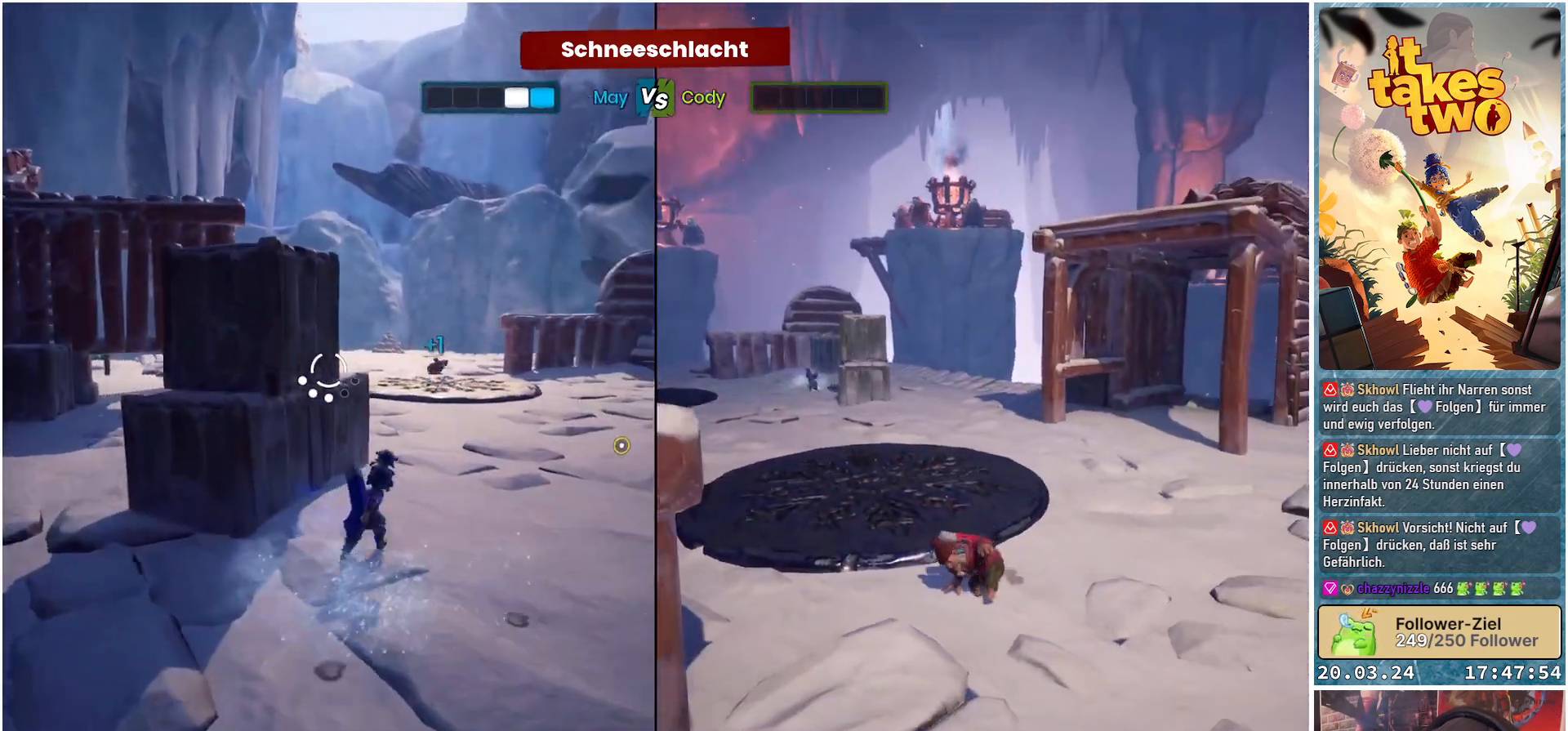
{"buttons": ["L2", "R2"], "left_stick": "down-right", "right_stick": "center", "events": [[200, "right_stick", "right"], [350, "right_stick", "center"], [483, "left_stick", "down-right"], [500, "R2", "down"]]}
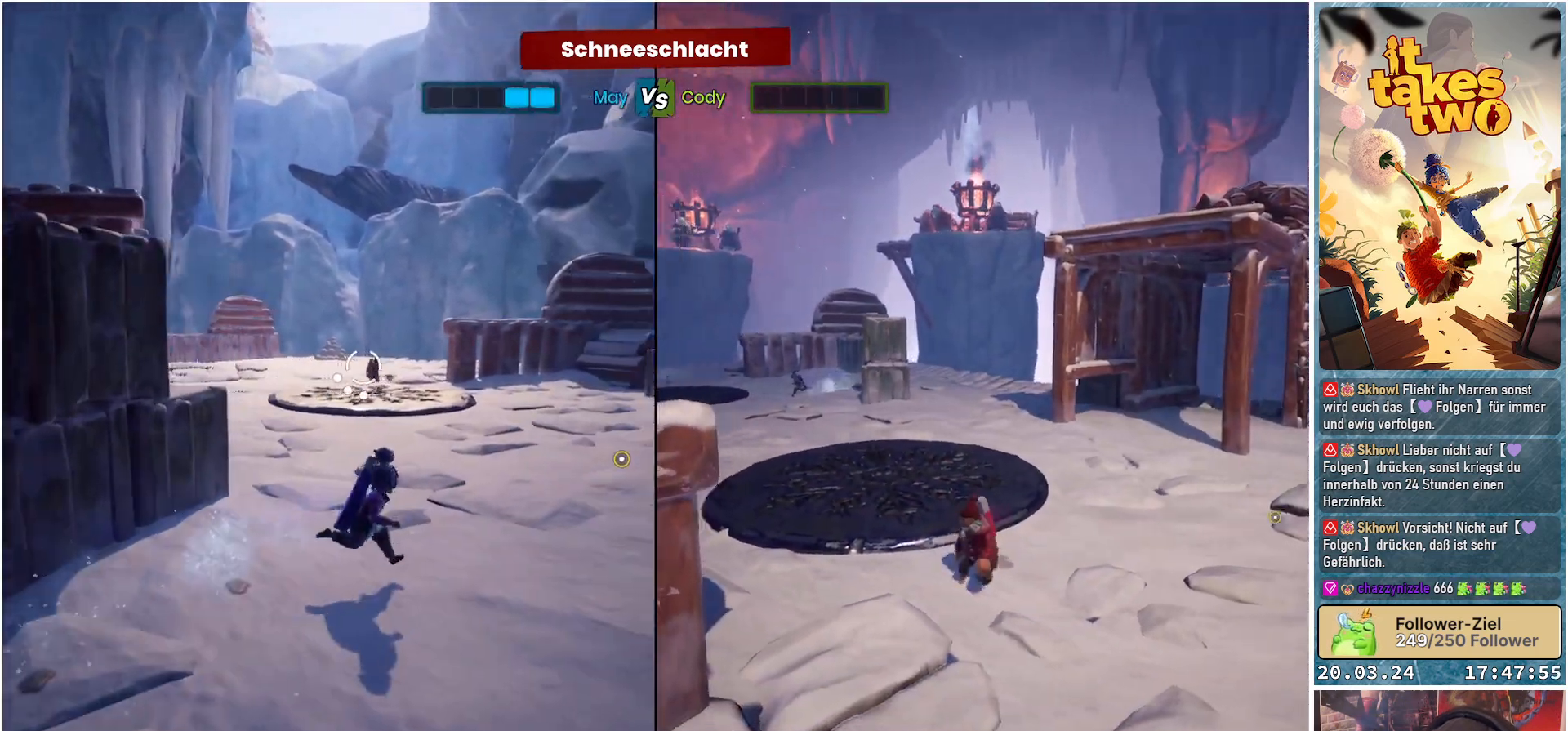
{"buttons": ["L2"], "left_stick": "down-left", "right_stick": "center", "events": [[17, "left_stick", "down"], [150, "R2", "up"], [200, "left_stick", "down-left"]]}
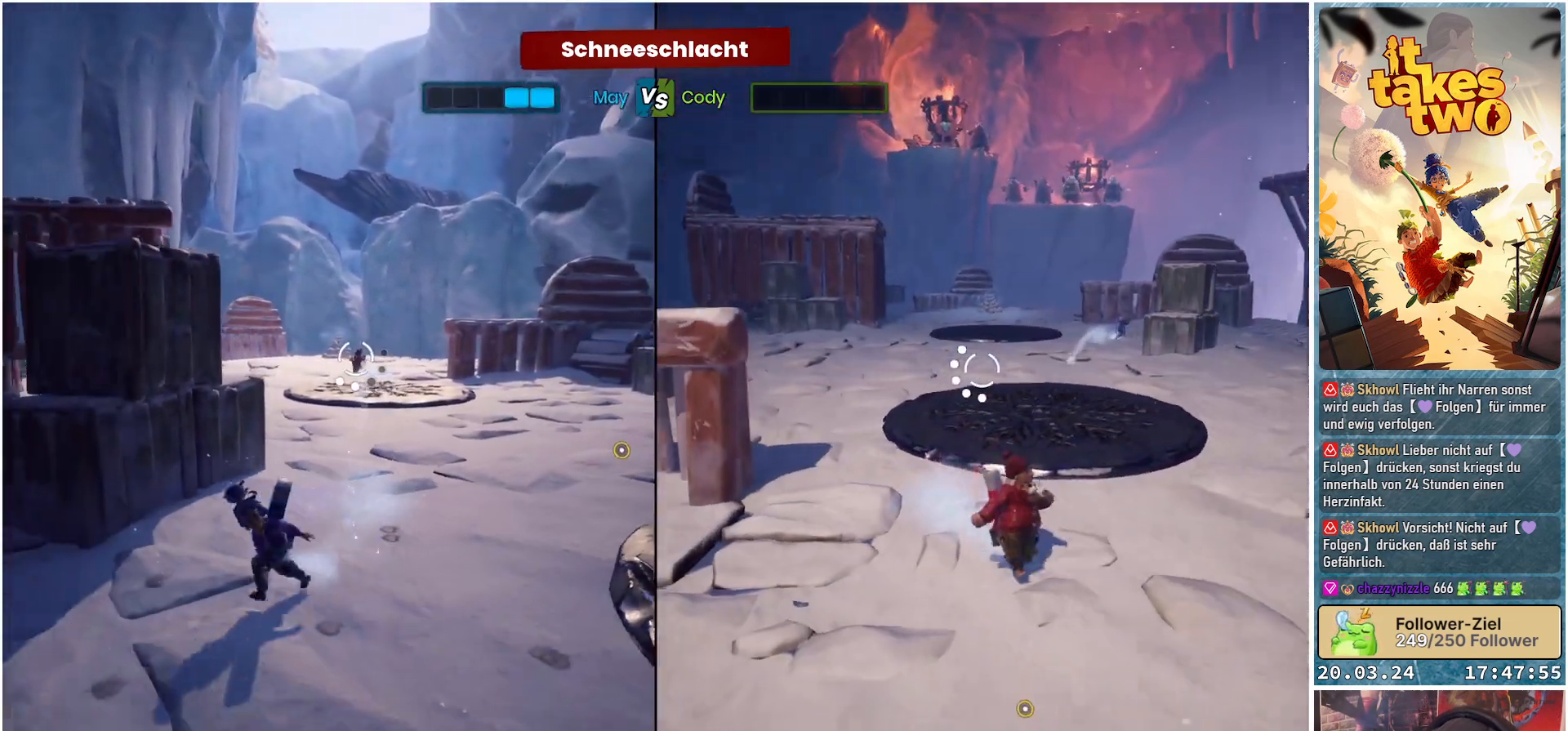
{"buttons": ["L2"], "left_stick": "up-right", "right_stick": "right", "events": [[300, "left_stick", "up-left"], [367, "left_stick", "up"], [467, "left_stick", "up-right"], [483, "right_stick", "right"]]}
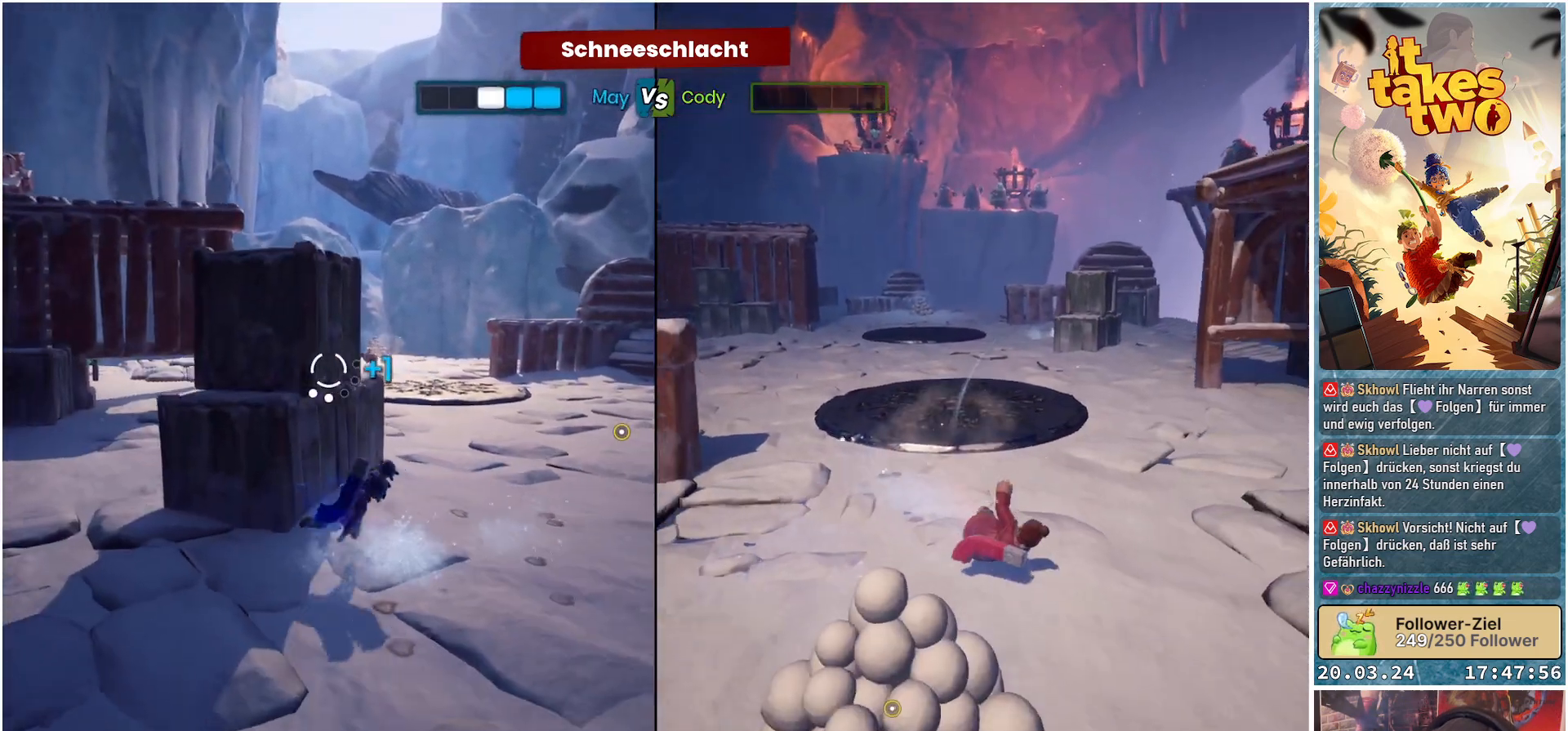
{"buttons": ["L2"], "left_stick": "up-right", "right_stick": "left", "events": [[200, "right_stick", "center"], [367, "right_stick", "up-left"], [417, "right_stick", "left"]]}
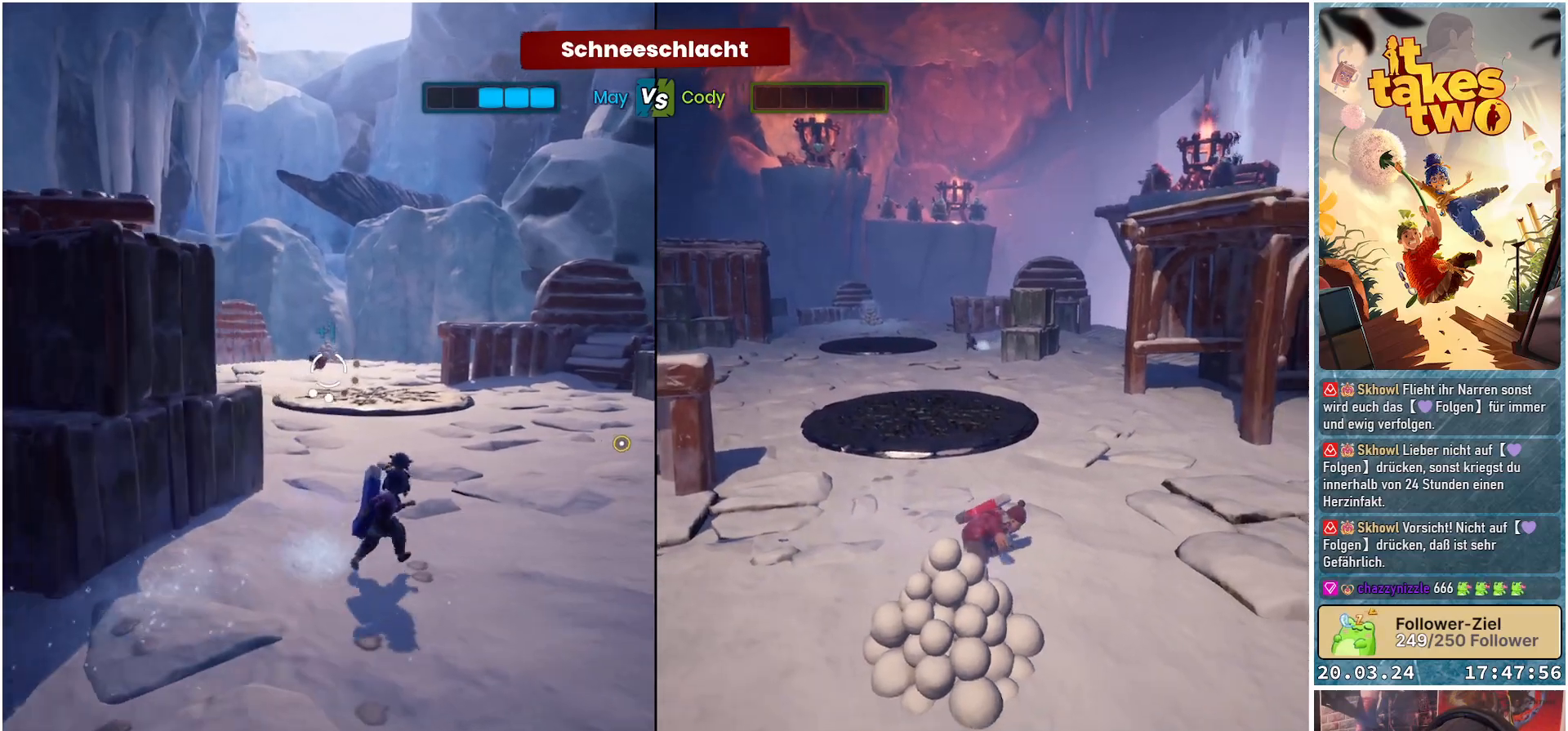
{"buttons": ["L2"], "left_stick": "down-left", "right_stick": "center", "events": [[17, "R2", "down"], [17, "right_stick", "up-left"], [183, "R2", "up"], [183, "right_stick", "center"], [217, "left_stick", "up-left"], [300, "left_stick", "down-left"]]}
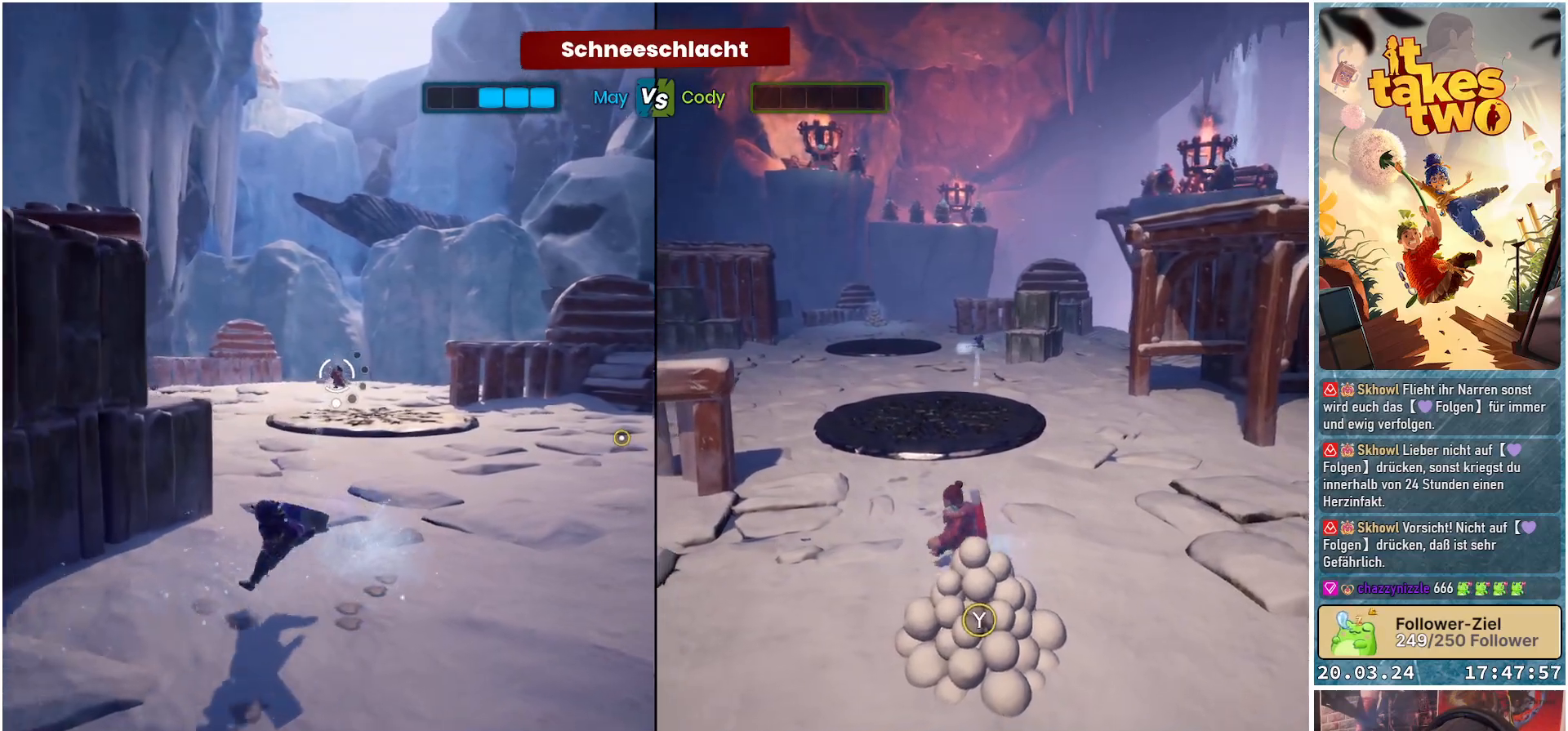
{"buttons": ["L2"], "left_stick": "up", "right_stick": "center", "events": [[350, "left_stick", "left"], [500, "left_stick", "up"]]}
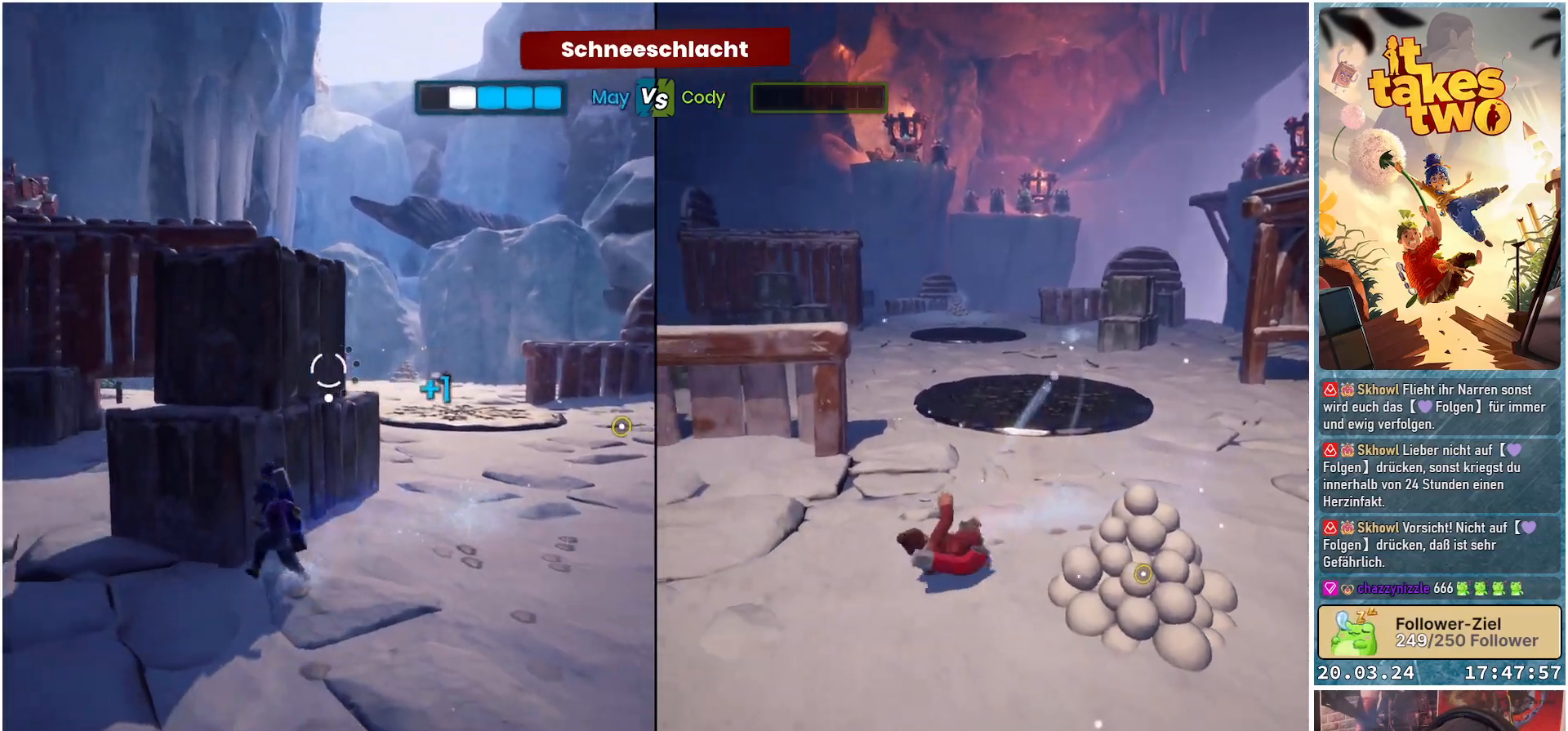
{"buttons": ["L2"], "left_stick": "up-right", "right_stick": "right", "events": [[50, "left_stick", "up-right"], [217, "right_stick", "right"]]}
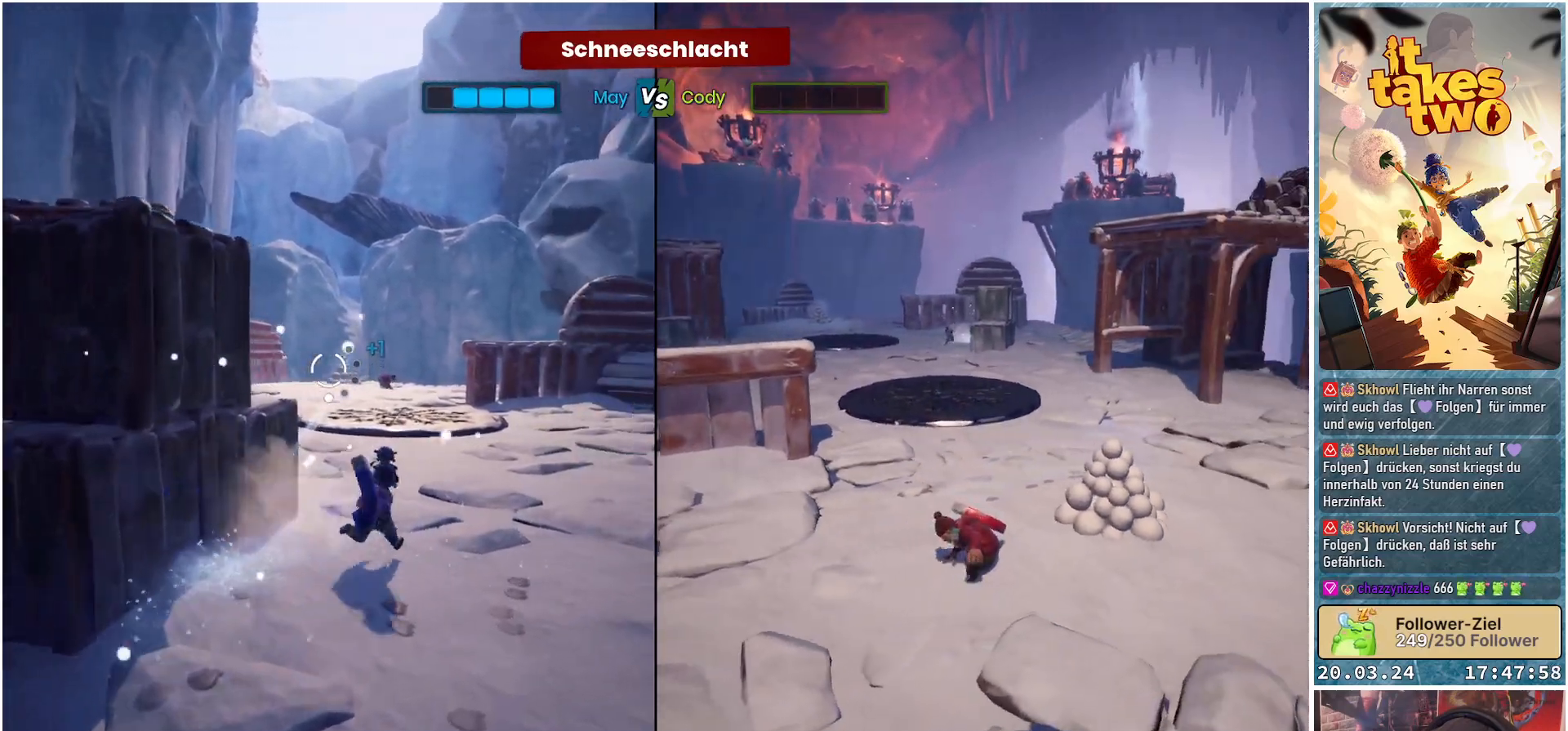
{"buttons": ["L2"], "left_stick": "down", "right_stick": "center", "events": [[17, "right_stick", "center"], [50, "R2", "down"], [83, "left_stick", "up-left"], [200, "R2", "up"], [317, "left_stick", "down-left"], [400, "left_stick", "down"]]}
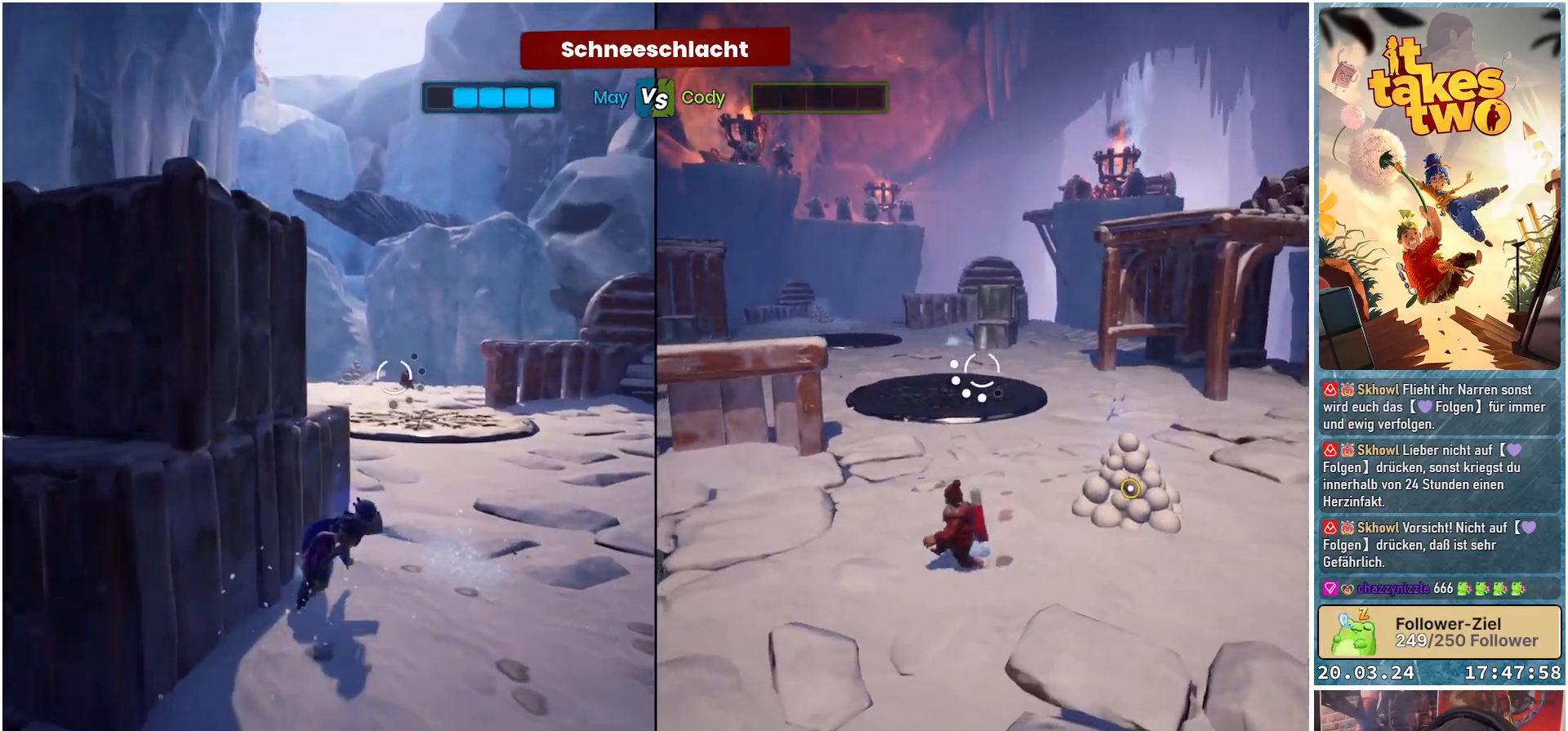
{"buttons": ["L2"], "left_stick": "down-left", "right_stick": "down-right", "events": [[200, "left_stick", "down-left"], [483, "right_stick", "down-right"]]}
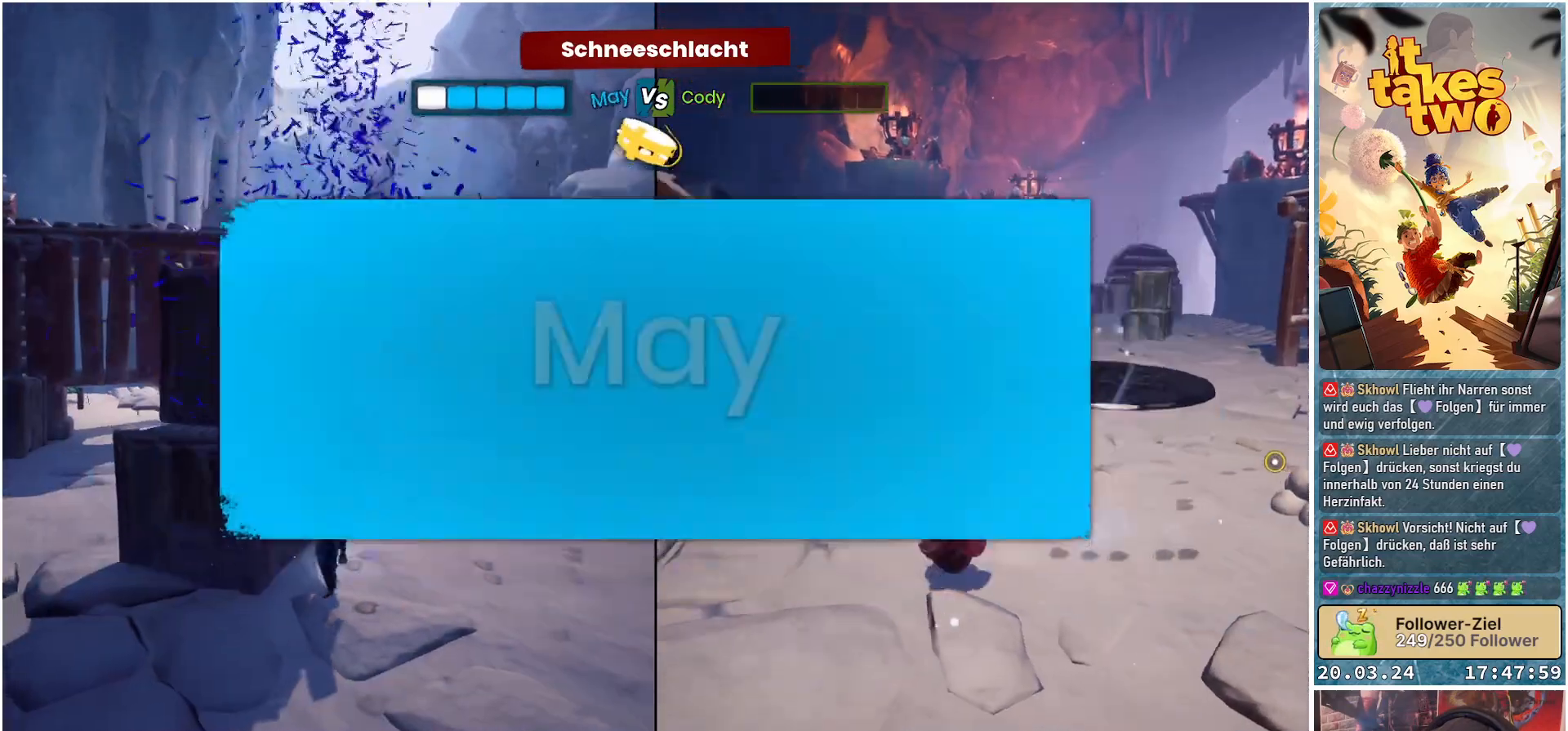
{"buttons": [], "left_stick": "center", "right_stick": "center", "events": [[100, "L2", "up"], [183, "left_stick", "center"], [217, "right_stick", "center"]]}
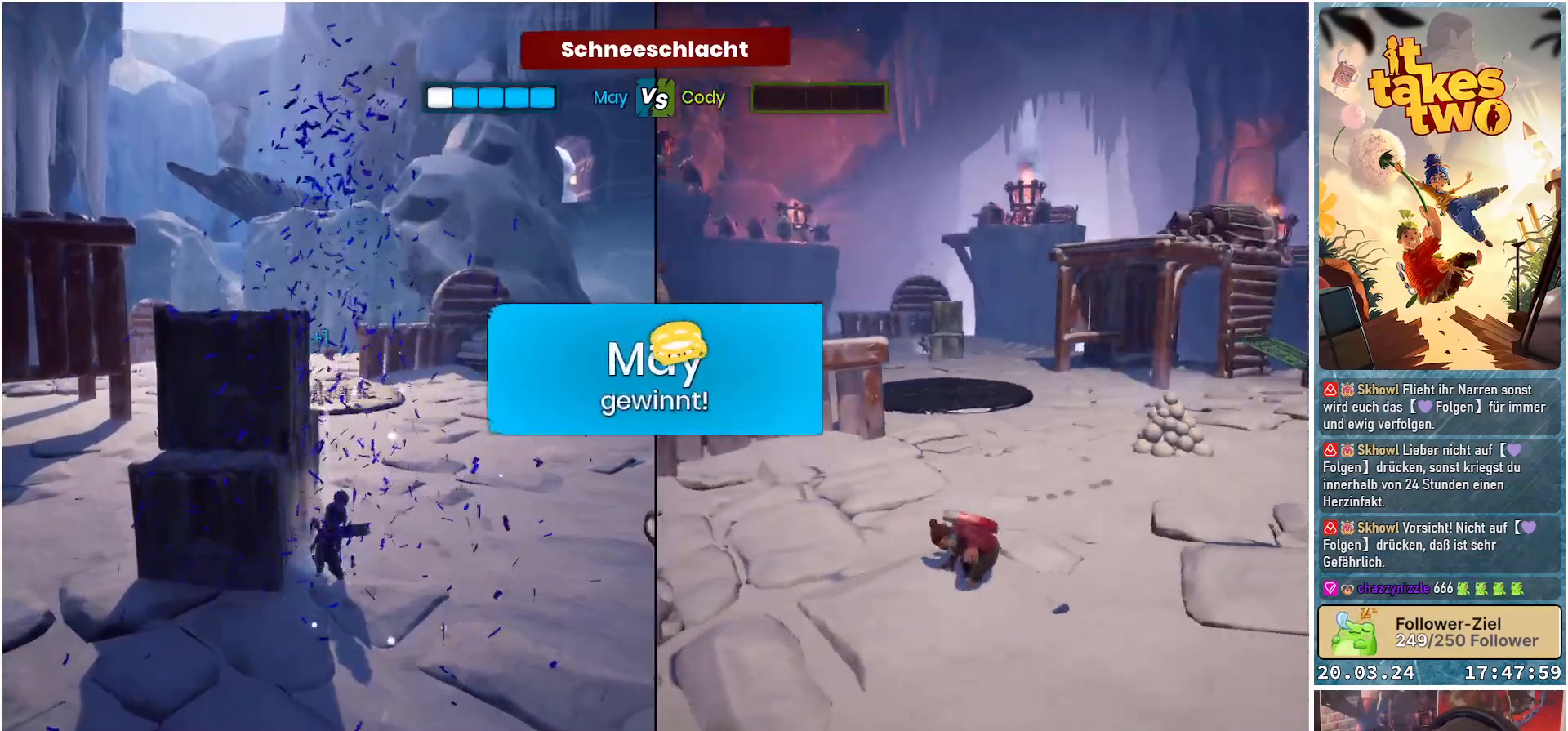
{"buttons": [], "left_stick": "center", "right_stick": "center", "events": []}
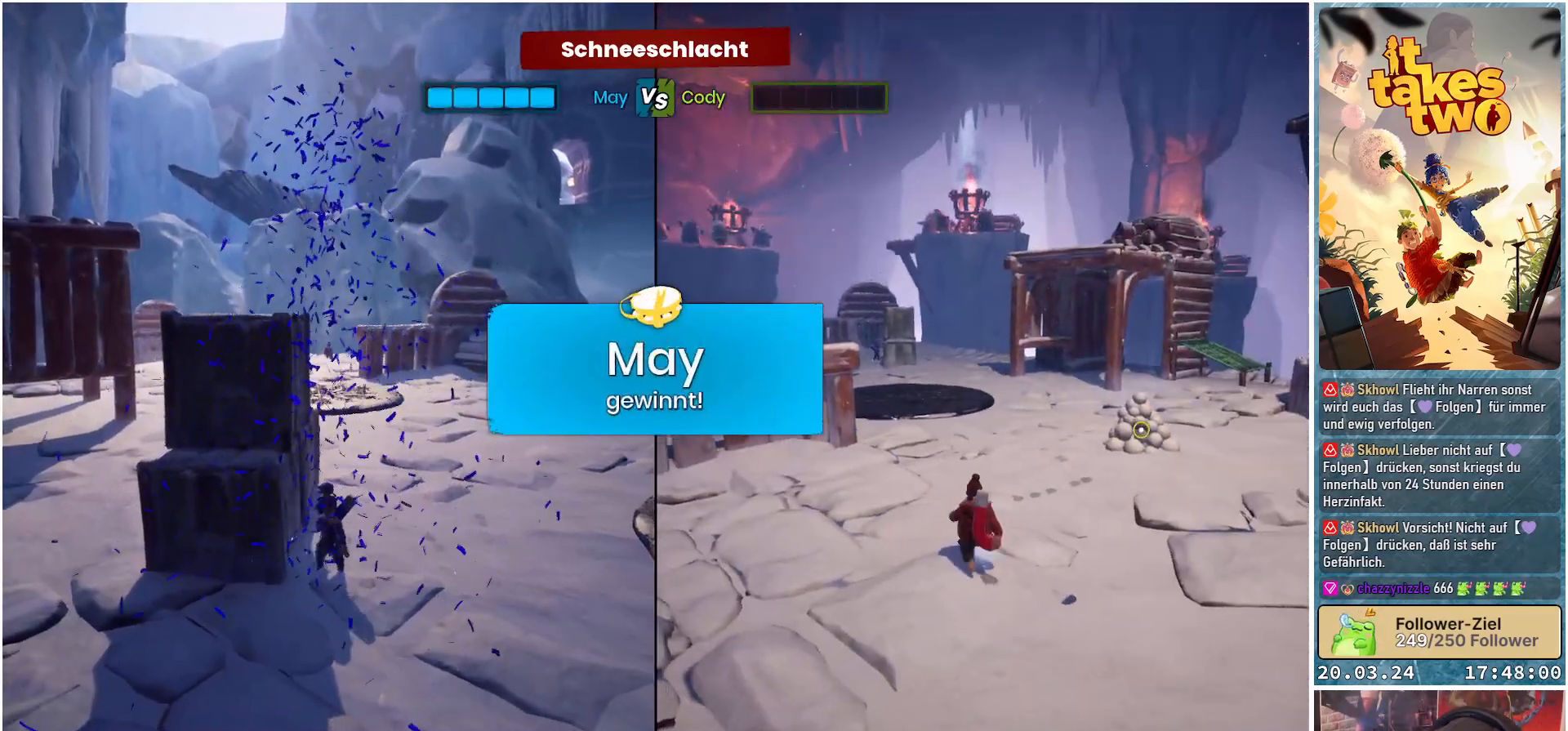
{"buttons": [], "left_stick": "center", "right_stick": "center", "events": []}
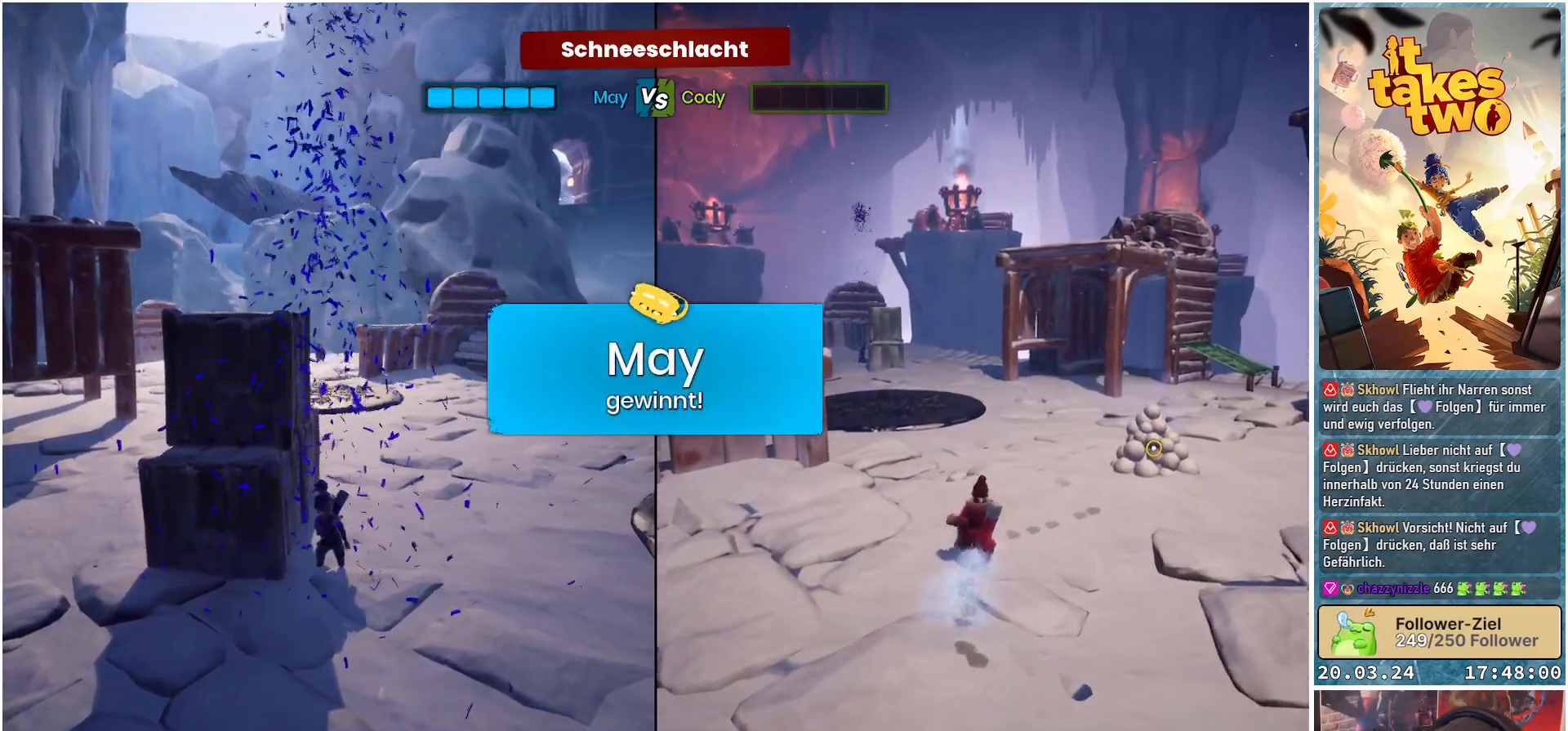
{"buttons": [], "left_stick": "center", "right_stick": "right", "events": [[433, "right_stick", "right"]]}
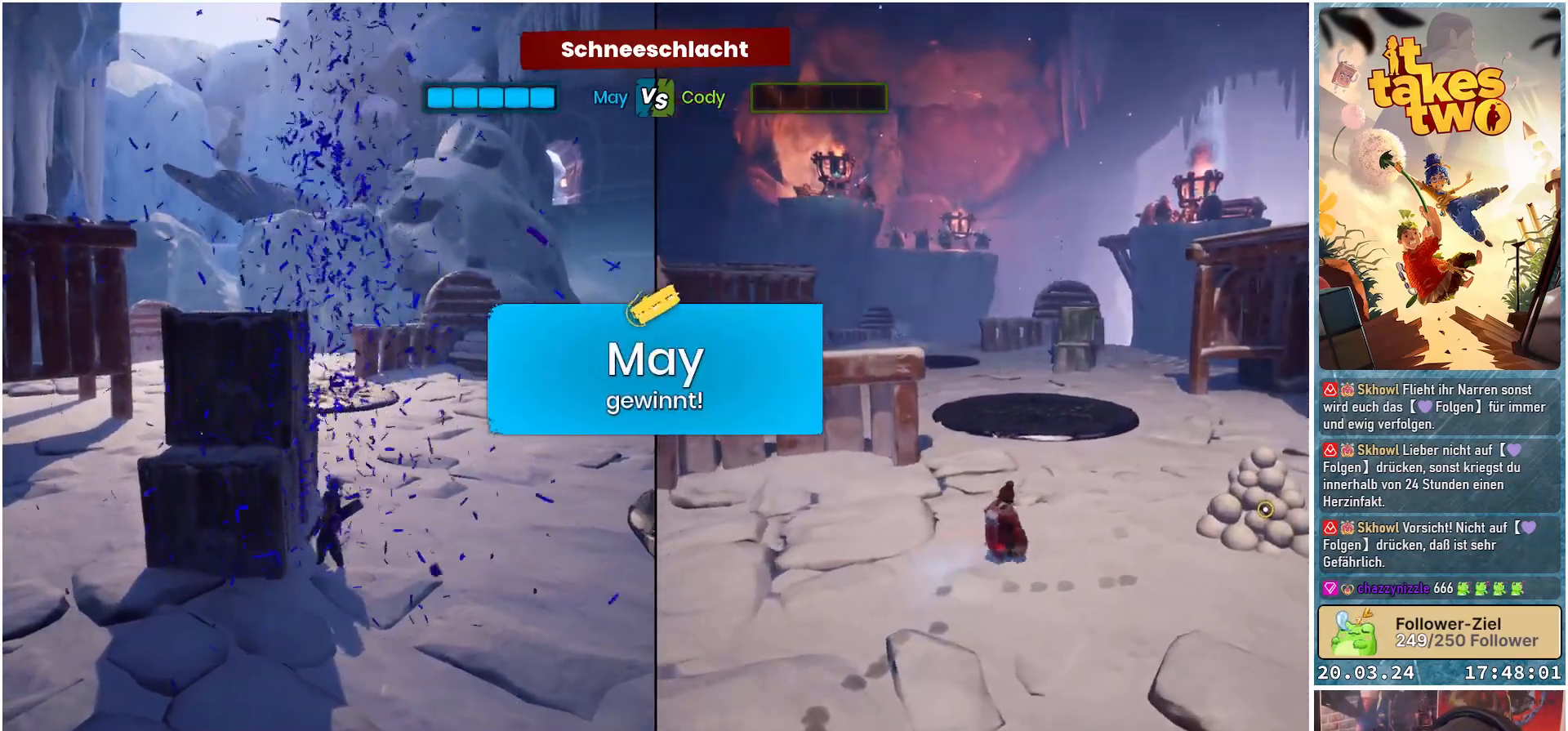
{"buttons": [], "left_stick": "right", "right_stick": "center", "events": [[150, "left_stick", "right"], [217, "right_stick", "center"]]}
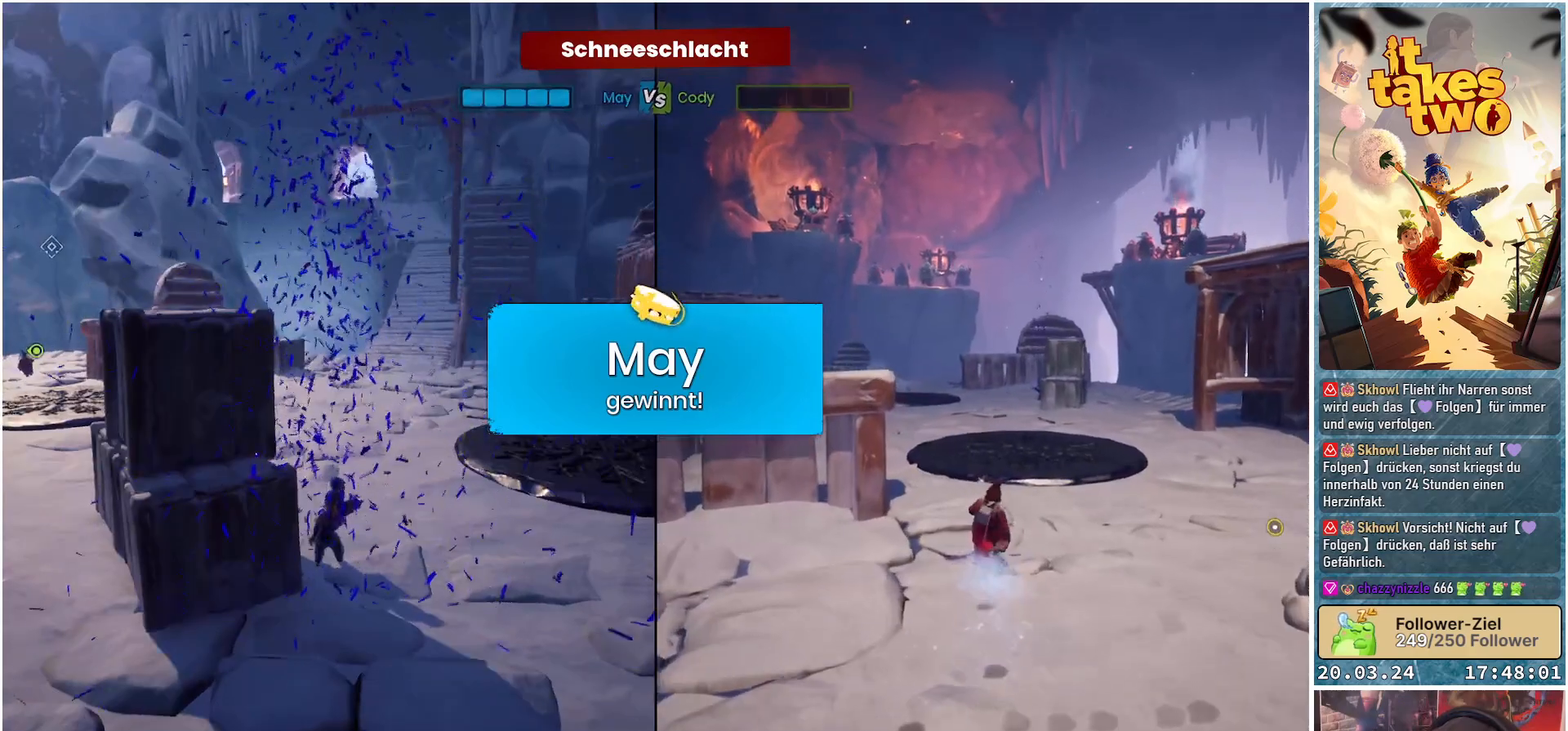
{"buttons": [], "left_stick": "right", "right_stick": "right", "events": [[383, "right_stick", "right"]]}
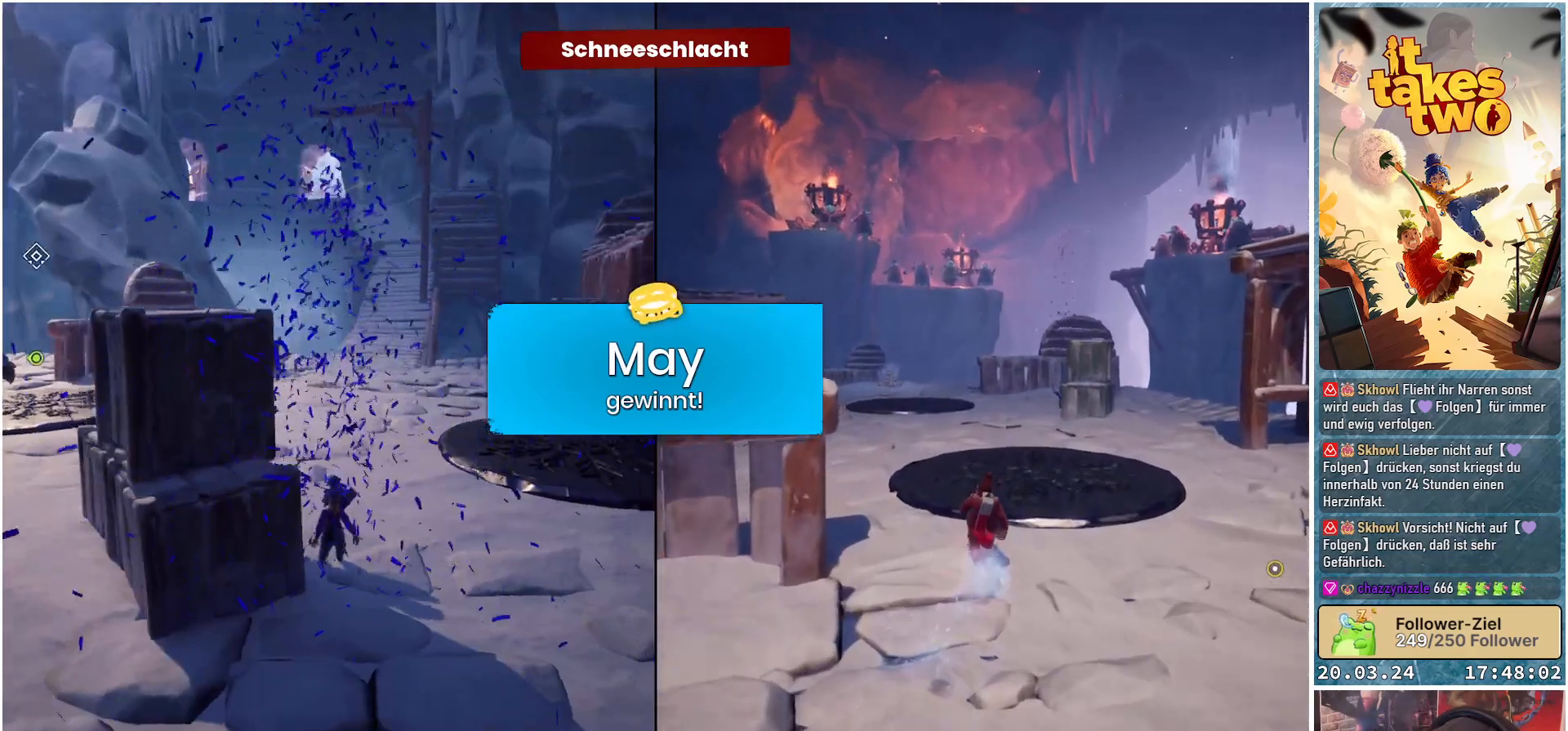
{"buttons": [], "left_stick": "up-right", "right_stick": "center", "events": [[117, "right_stick", "center"], [483, "left_stick", "up-right"]]}
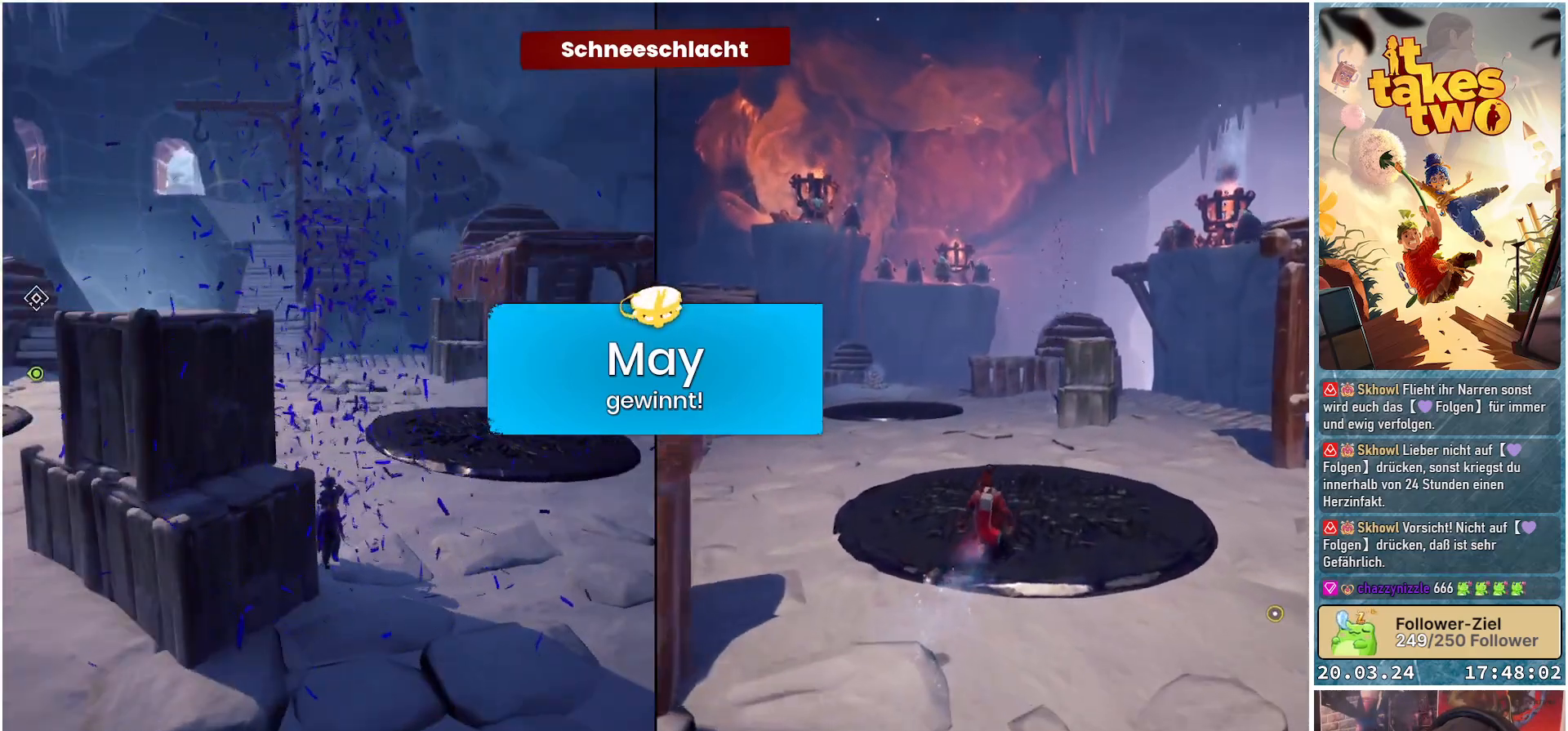
{"buttons": [], "left_stick": "up-right", "right_stick": "center", "events": []}
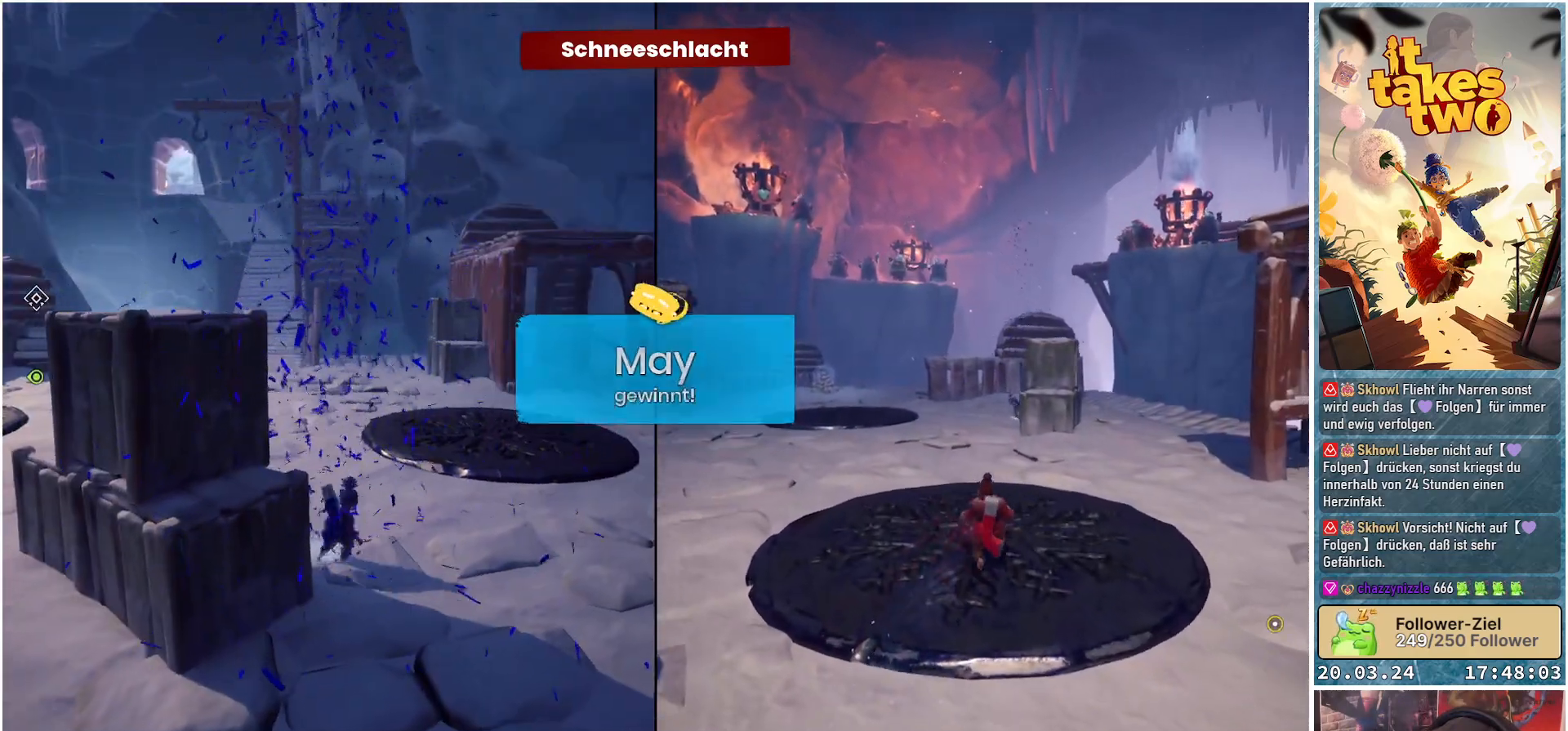
{"buttons": [], "left_stick": "up-right", "right_stick": "center", "events": []}
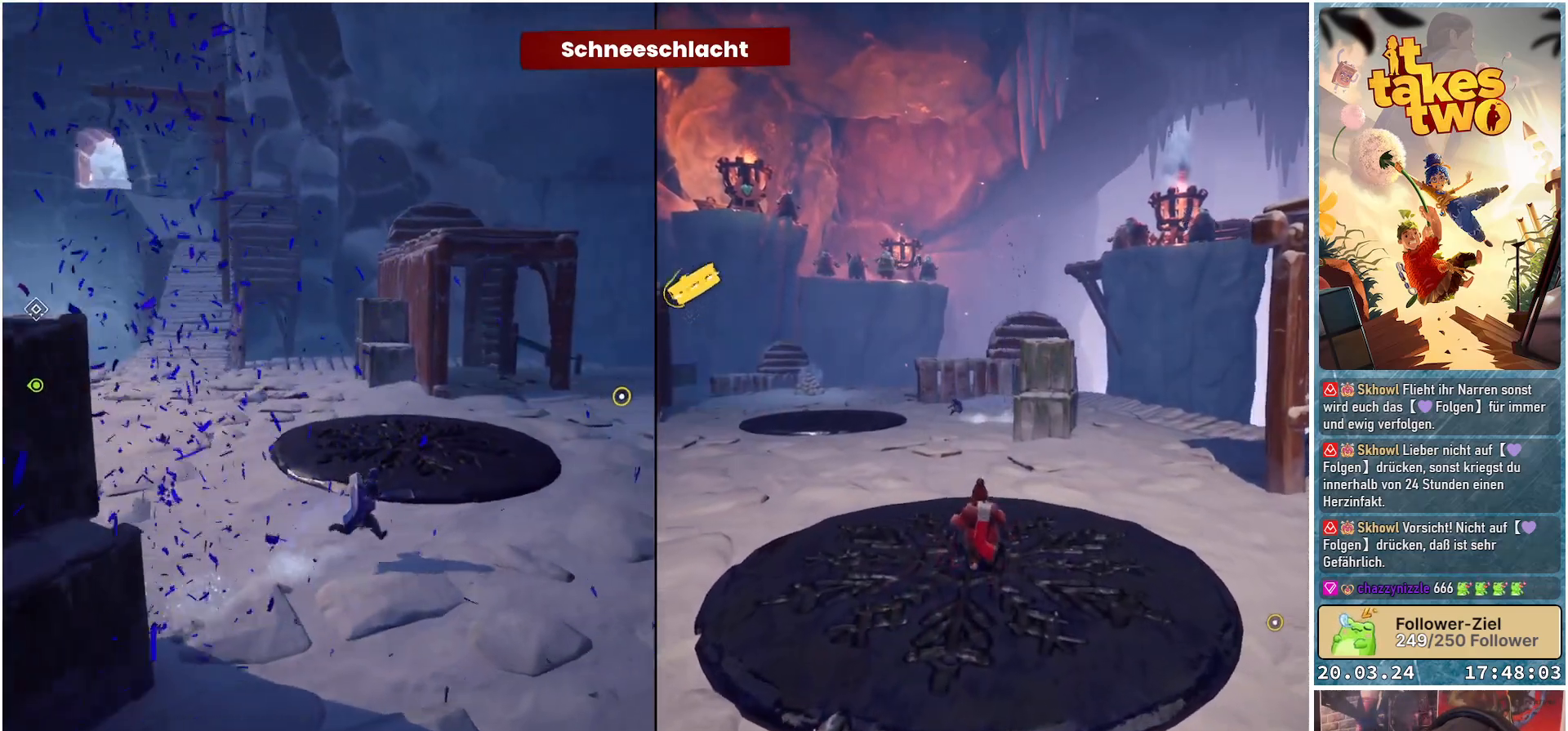
{"buttons": [], "left_stick": "up-right", "right_stick": "center", "events": [[17, "X", "down"], [83, "X", "up"]]}
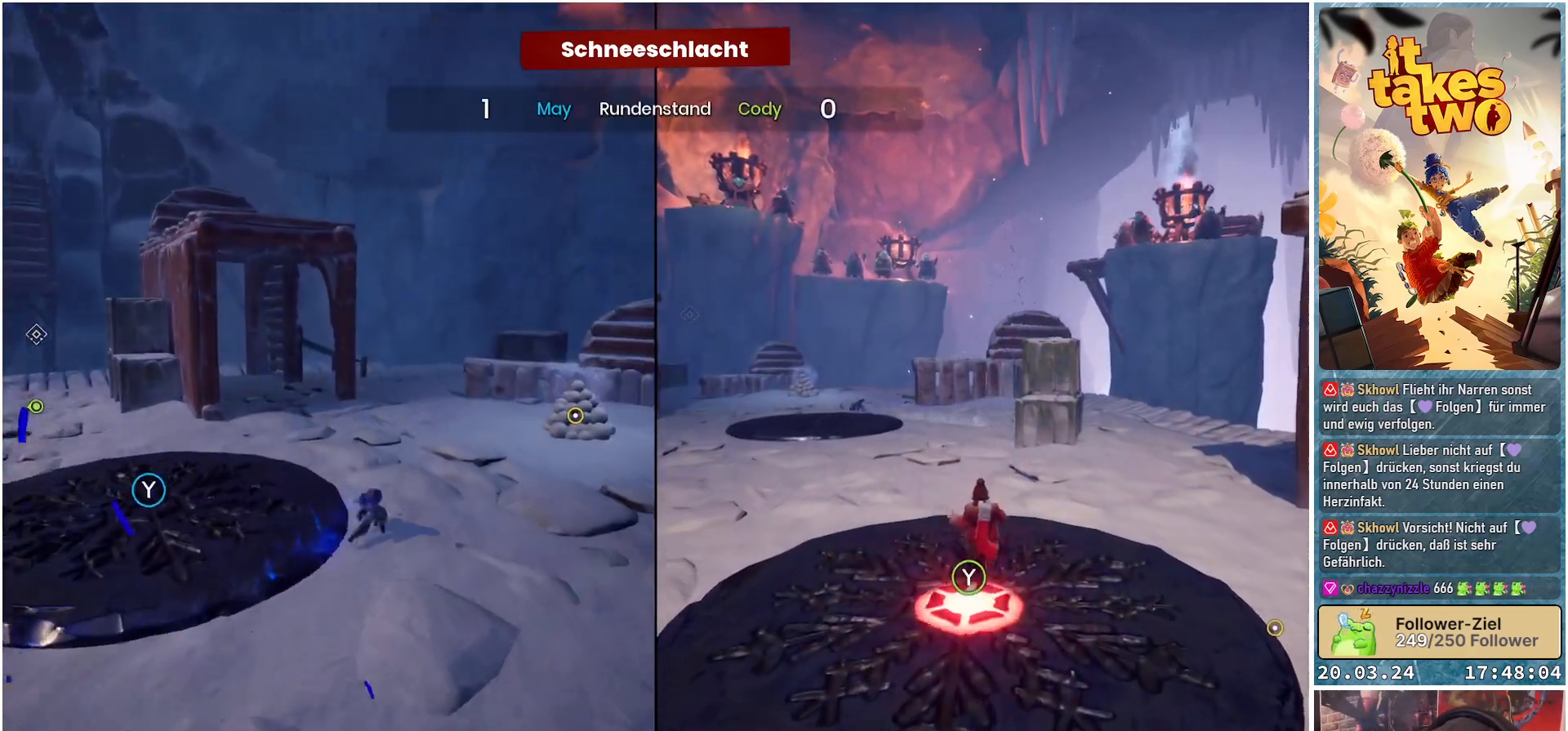
{"buttons": [], "left_stick": "up-right", "right_stick": "center", "events": []}
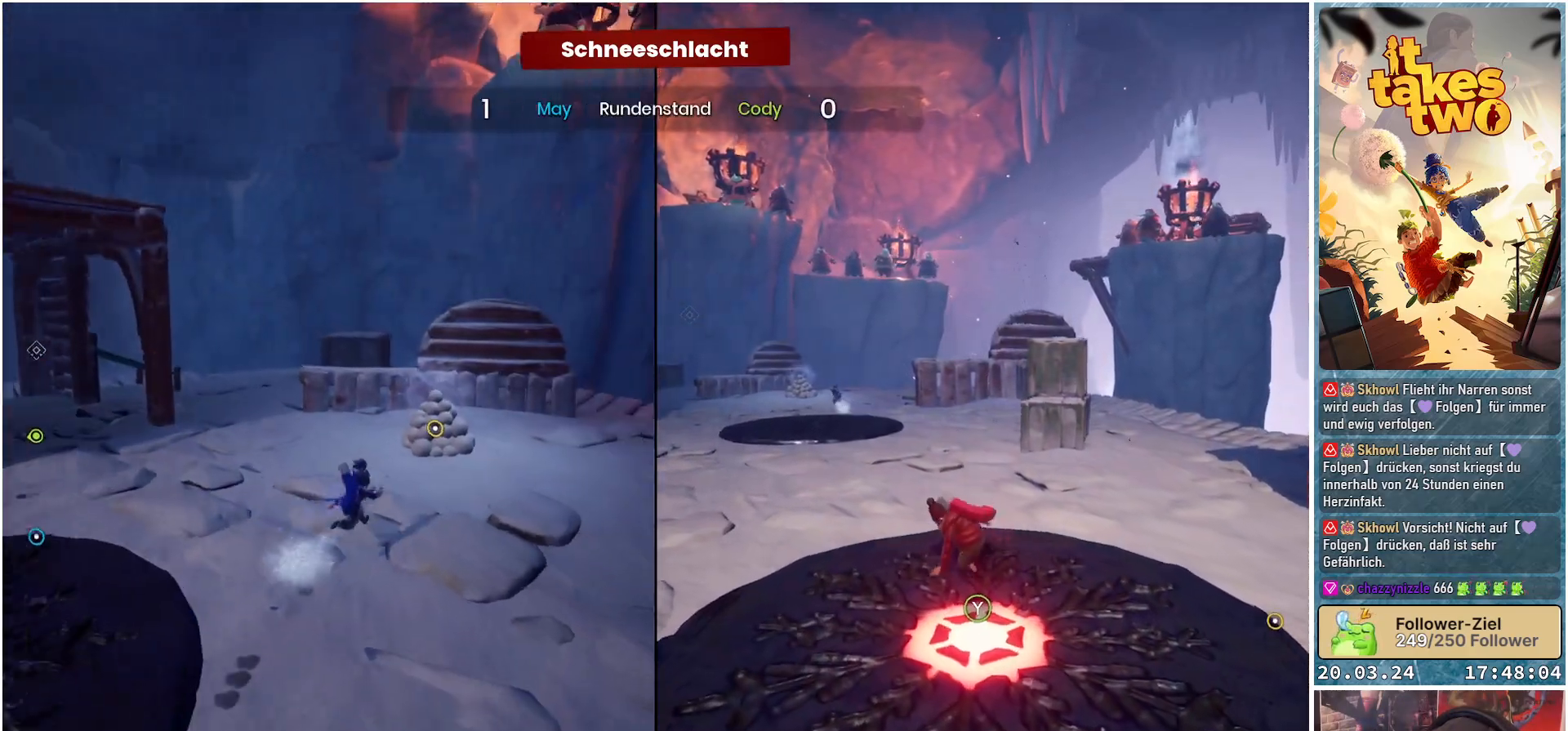
{"buttons": [], "left_stick": "up-right", "right_stick": "center", "events": [[67, "right_stick", "down-left"], [500, "right_stick", "center"]]}
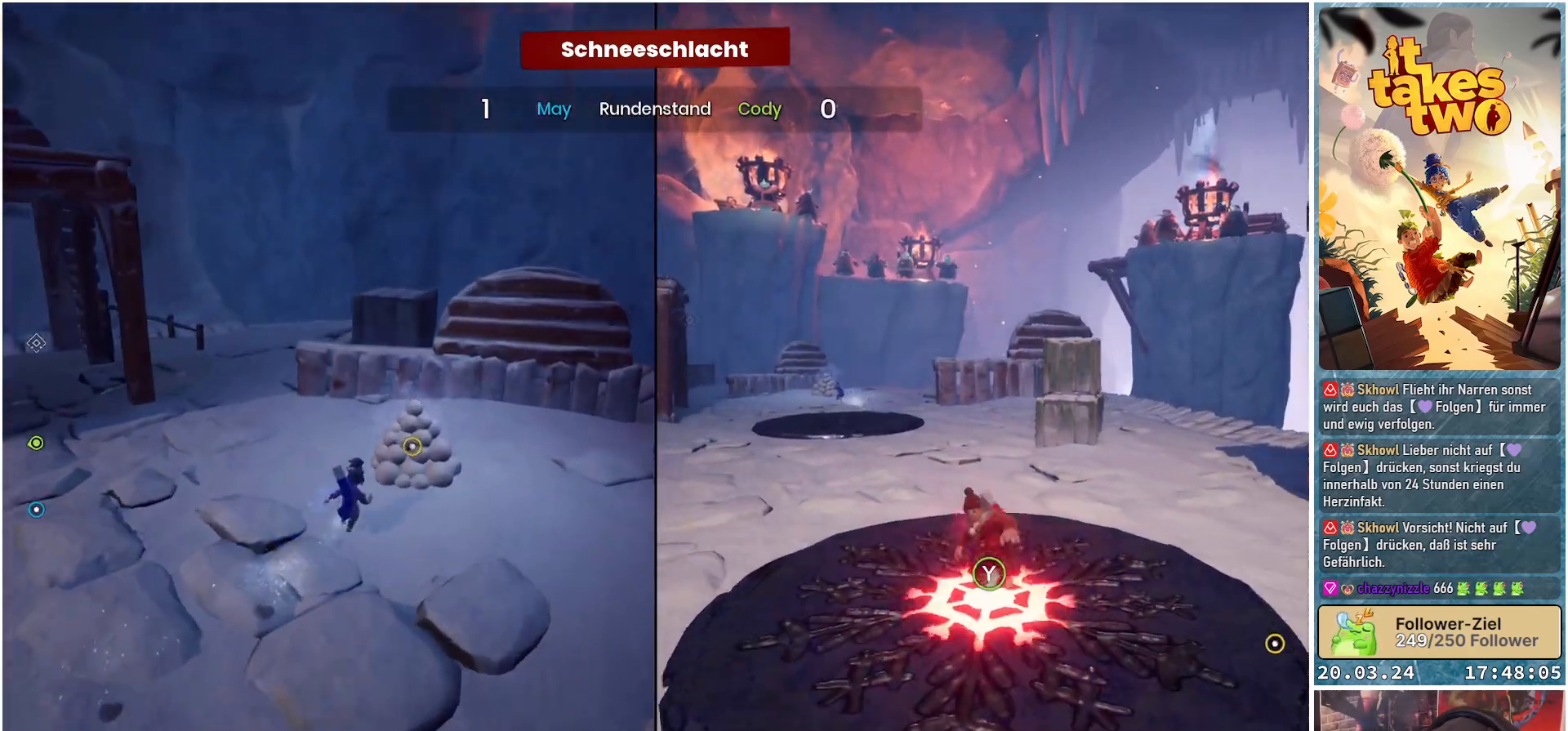
{"buttons": [], "left_stick": "left", "right_stick": "left", "events": [[200, "left_stick", "center"], [217, "Y", "down"], [283, "Y", "up"], [500, "left_stick", "left"], [500, "right_stick", "left"]]}
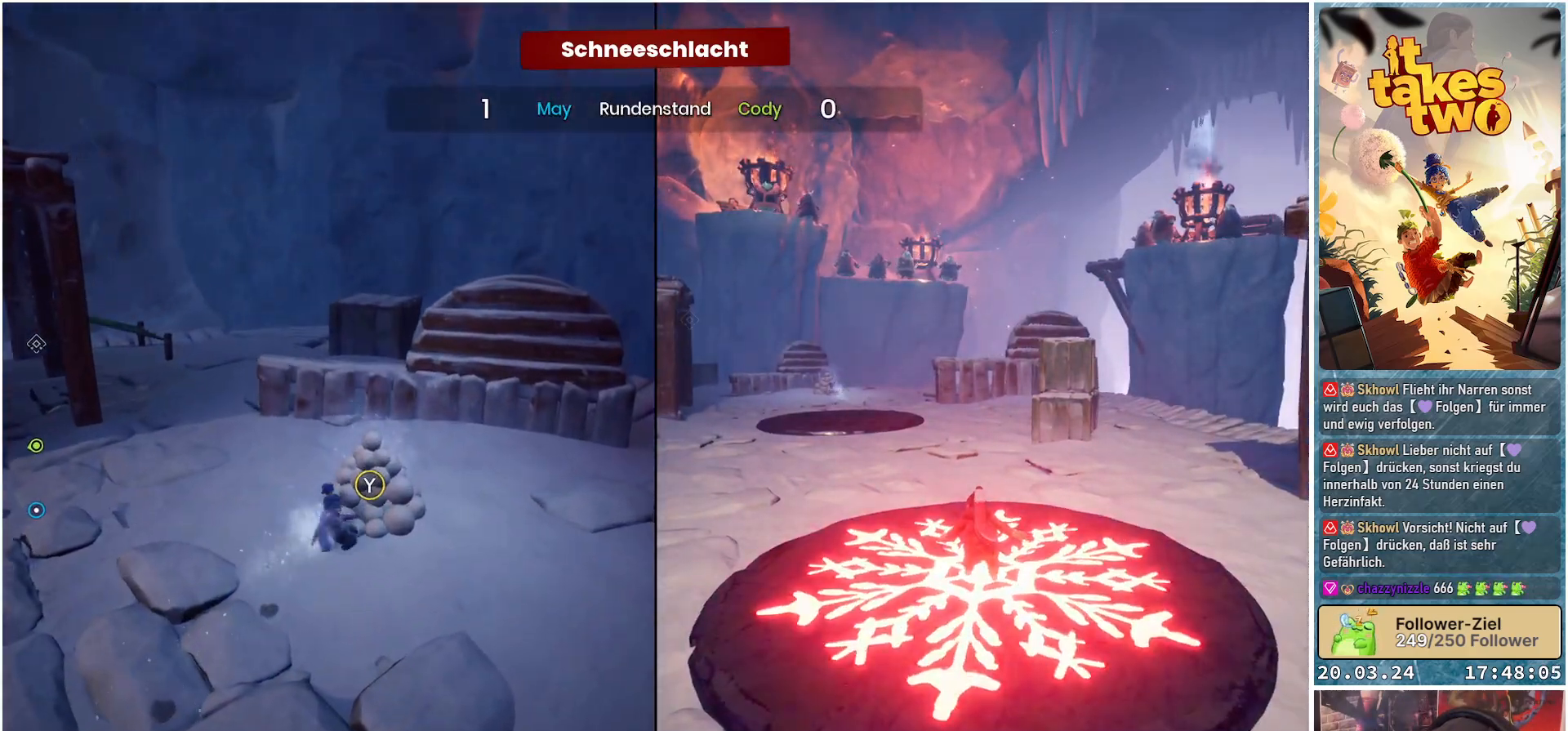
{"buttons": [], "left_stick": "up", "right_stick": "left", "events": [[333, "left_stick", "up-left"], [483, "left_stick", "up"]]}
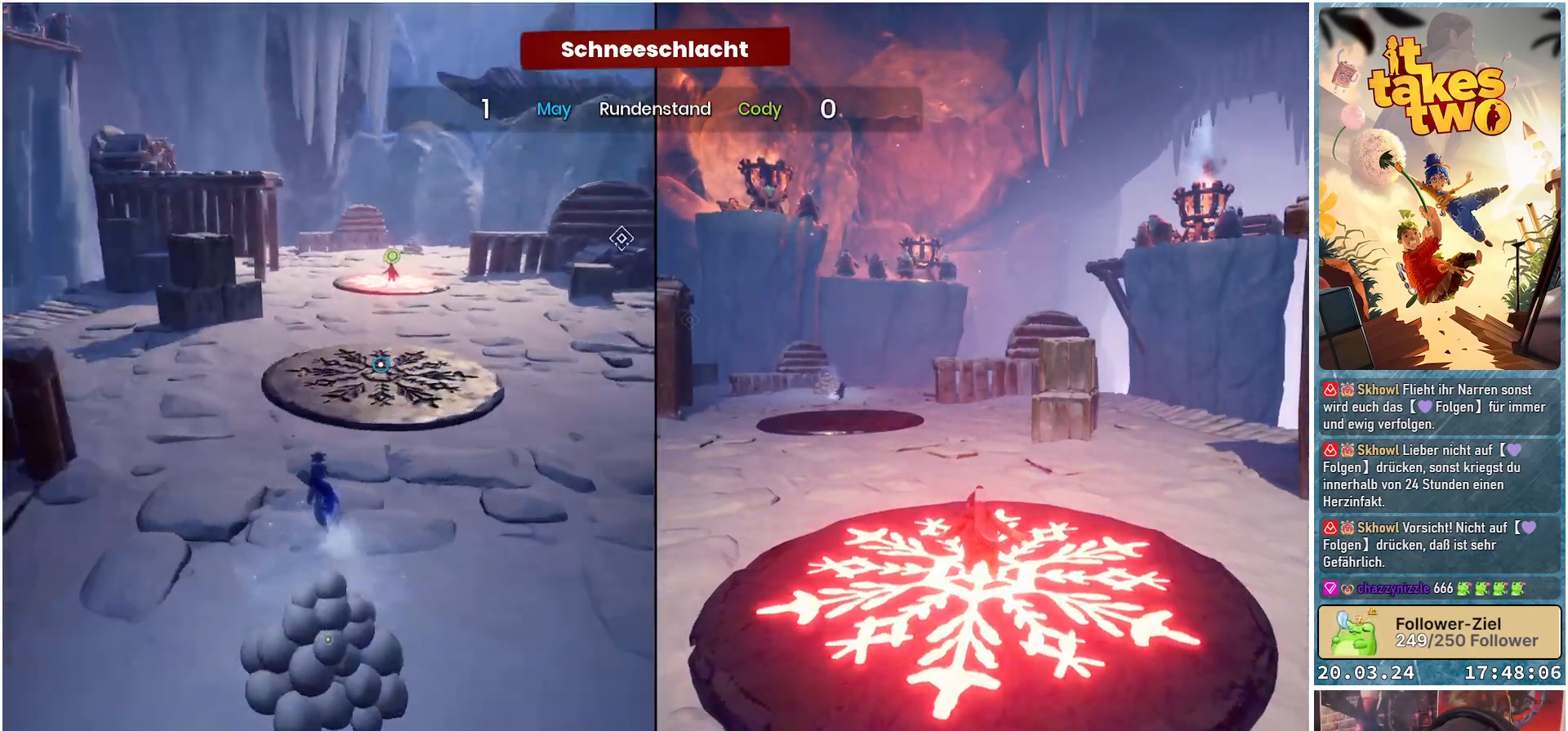
{"buttons": [], "left_stick": "up-right", "right_stick": "up-right", "events": [[67, "right_stick", "center"], [250, "left_stick", "up-right"], [367, "right_stick", "up-right"]]}
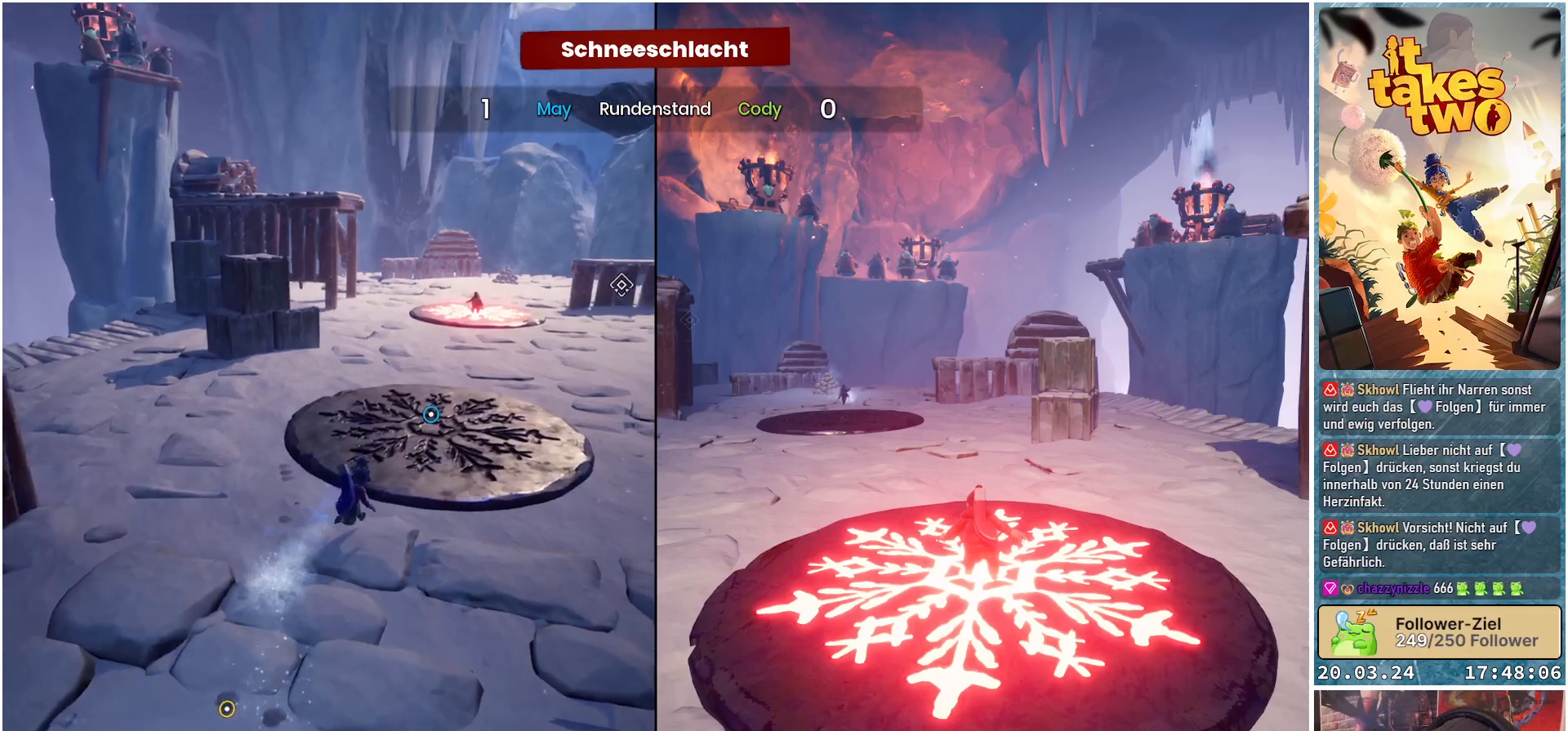
{"buttons": [], "left_stick": "down-left", "right_stick": "center", "events": [[17, "right_stick", "center"], [133, "left_stick", "center"], [183, "left_stick", "down-left"], [200, "right_stick", "right"], [467, "right_stick", "center"]]}
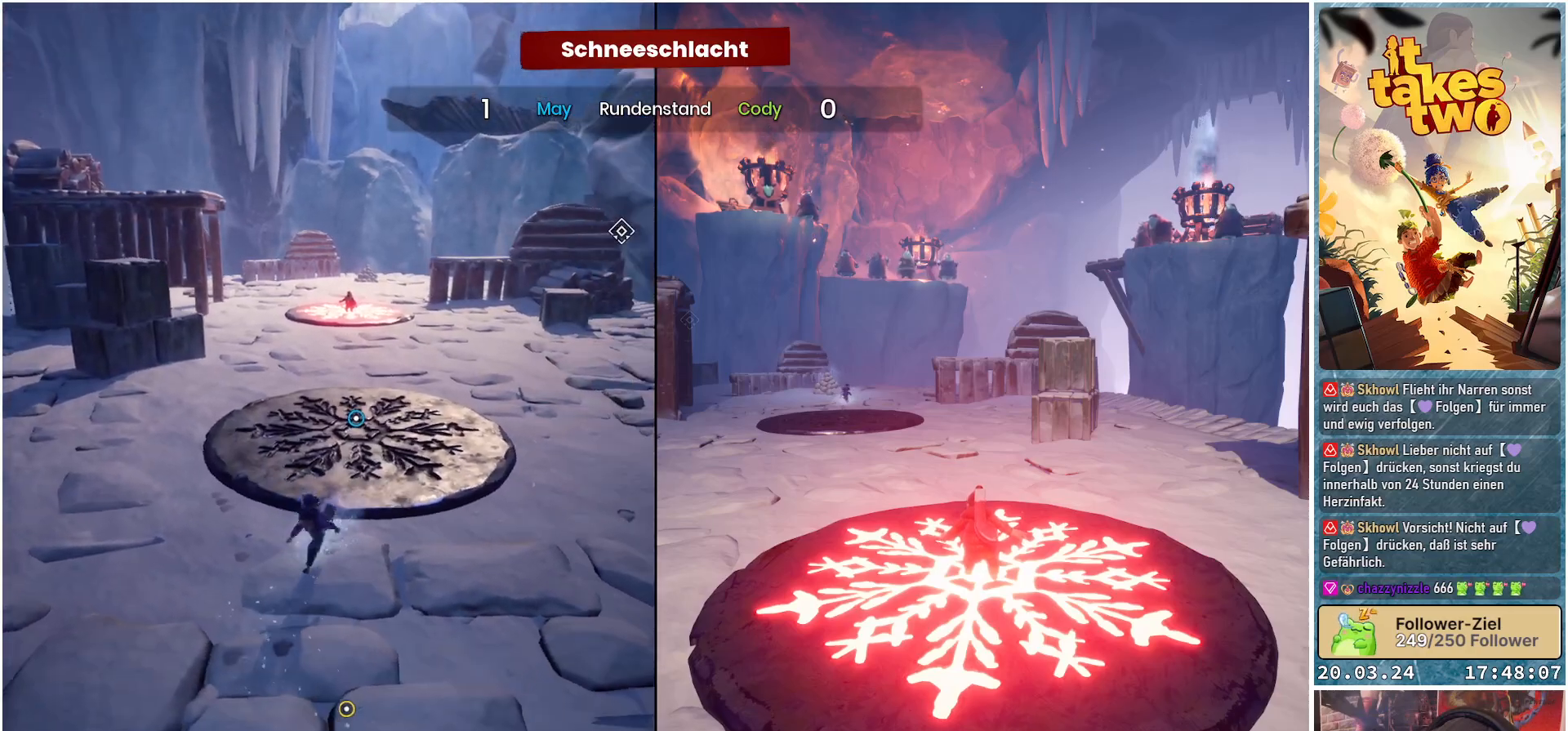
{"buttons": [], "left_stick": "down", "right_stick": "right", "events": [[33, "left_stick", "down"], [133, "right_stick", "right"]]}
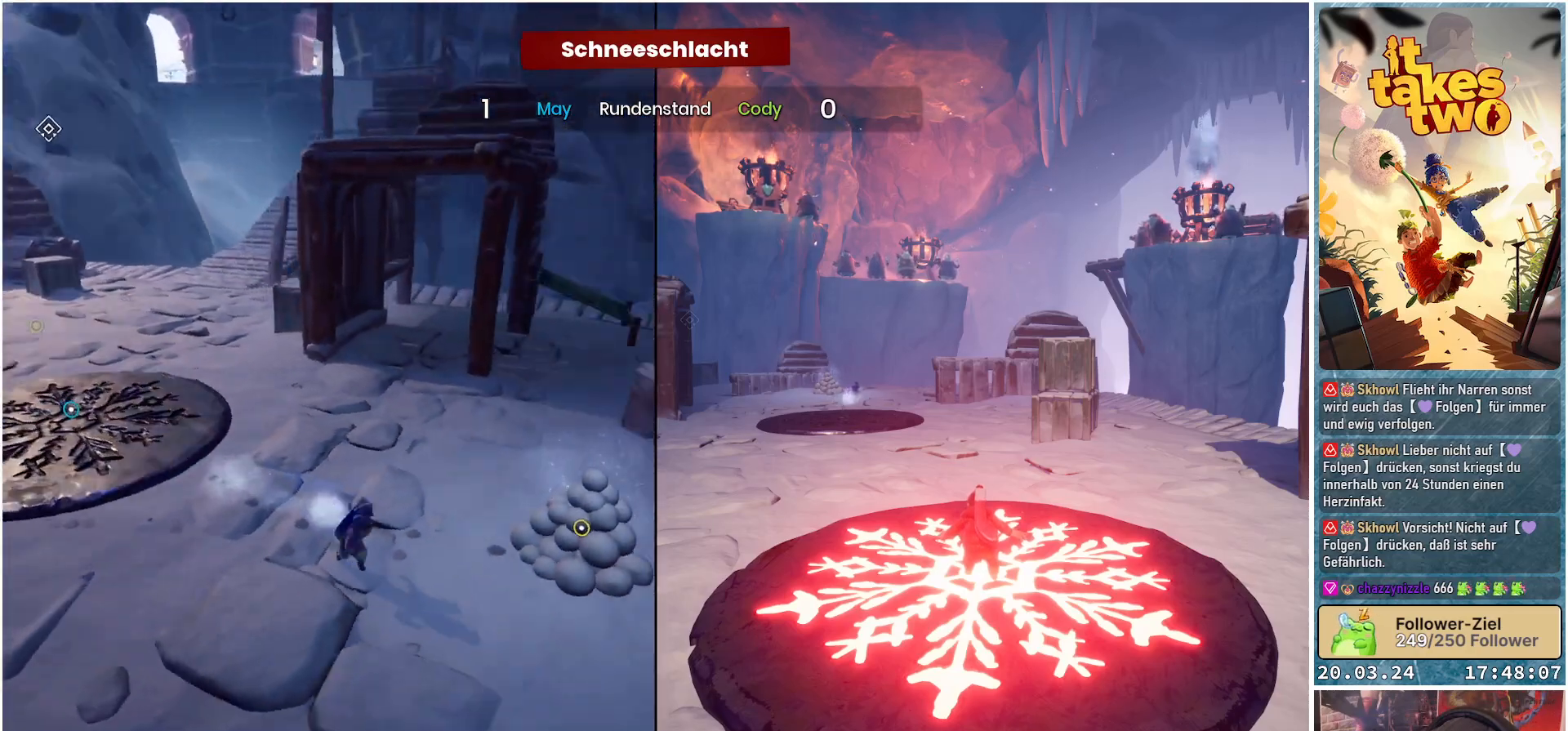
{"buttons": [], "left_stick": "center", "right_stick": "center", "events": [[50, "right_stick", "center"], [67, "left_stick", "right"], [350, "left_stick", "center"]]}